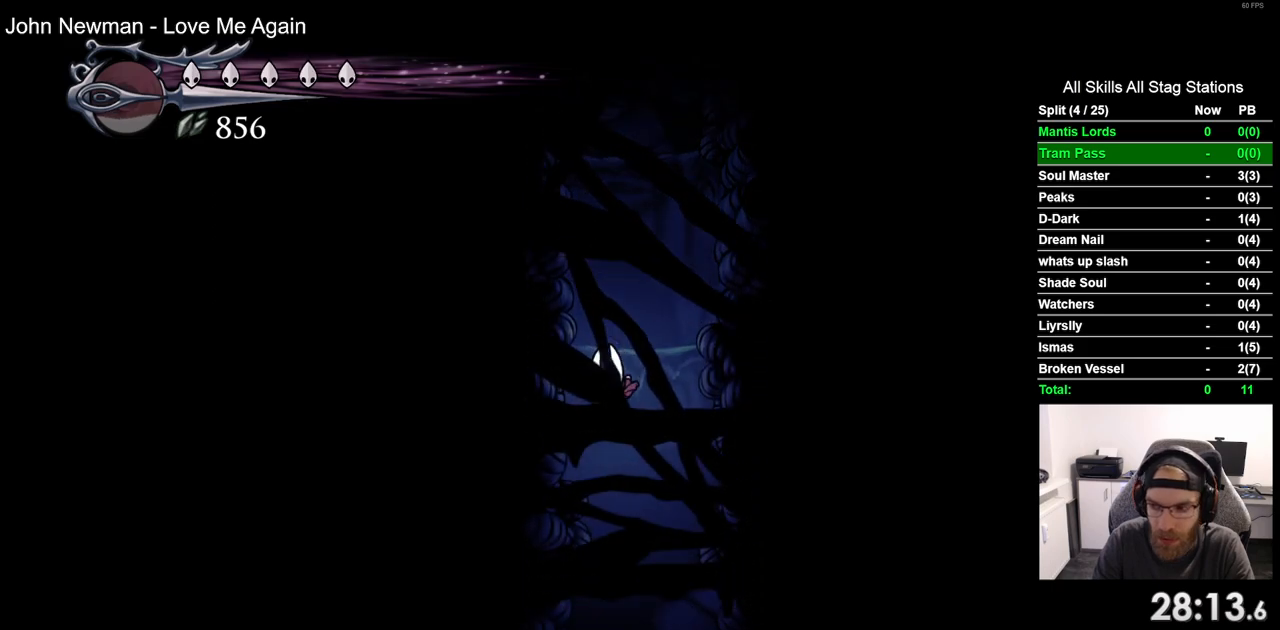
Gameplay with a controller (PlayStation layout); each line is a JSON object with the inputs held at the frame after it. "events" lists button and stick changes between this image and that frame as [ms after this image, input, new state], when the widget could be followed in between. Not read: CROSS R1.
{"buttons": [], "left_stick": "center", "right_stick": "center", "events": [[83, "DPAD_RIGHT", "down"], [150, "DPAD_RIGHT", "up"]]}
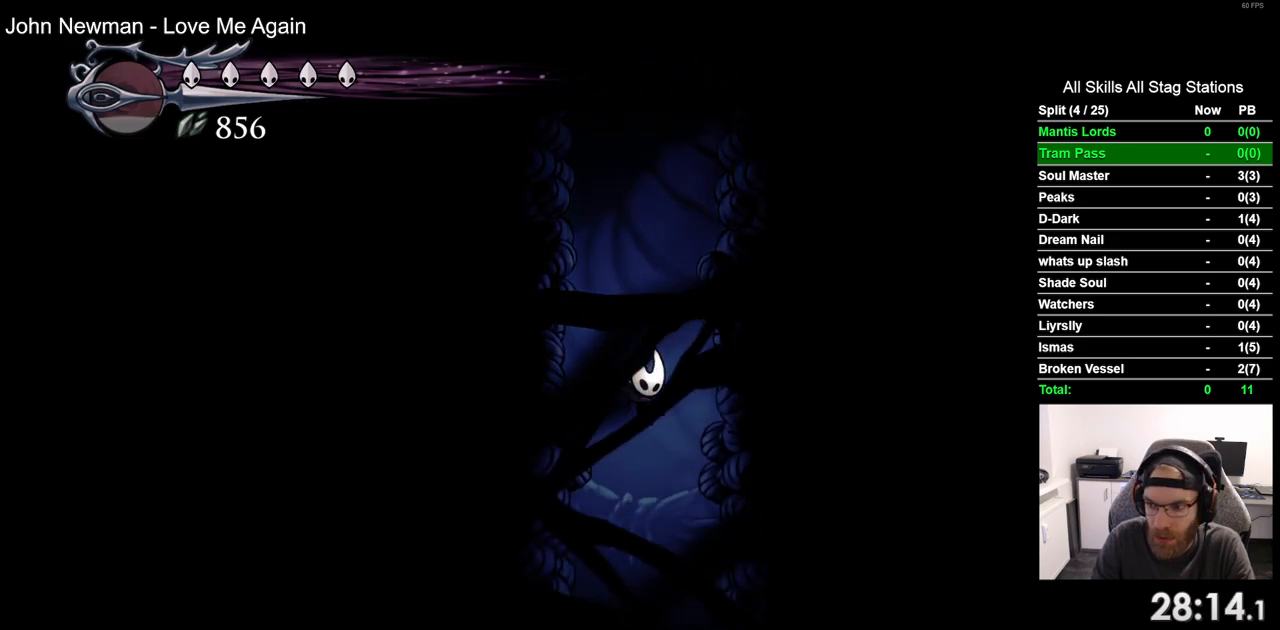
{"buttons": [], "left_stick": "center", "right_stick": "center", "events": []}
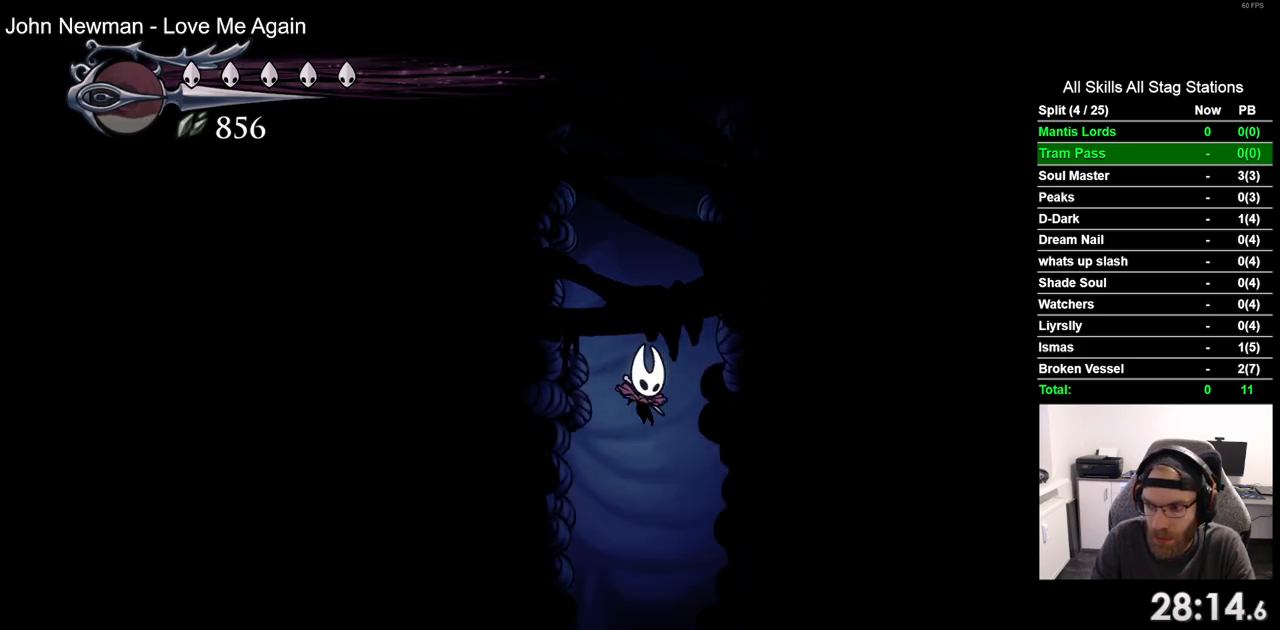
{"buttons": [], "left_stick": "center", "right_stick": "center", "events": []}
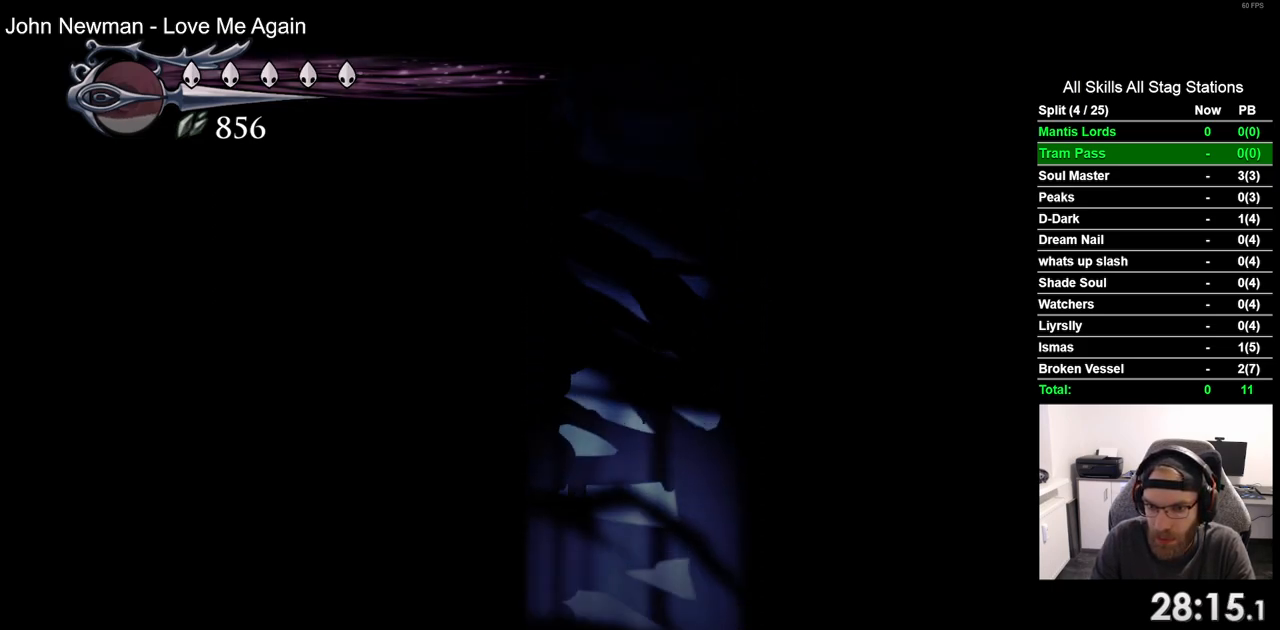
{"buttons": [], "left_stick": "center", "right_stick": "center", "events": []}
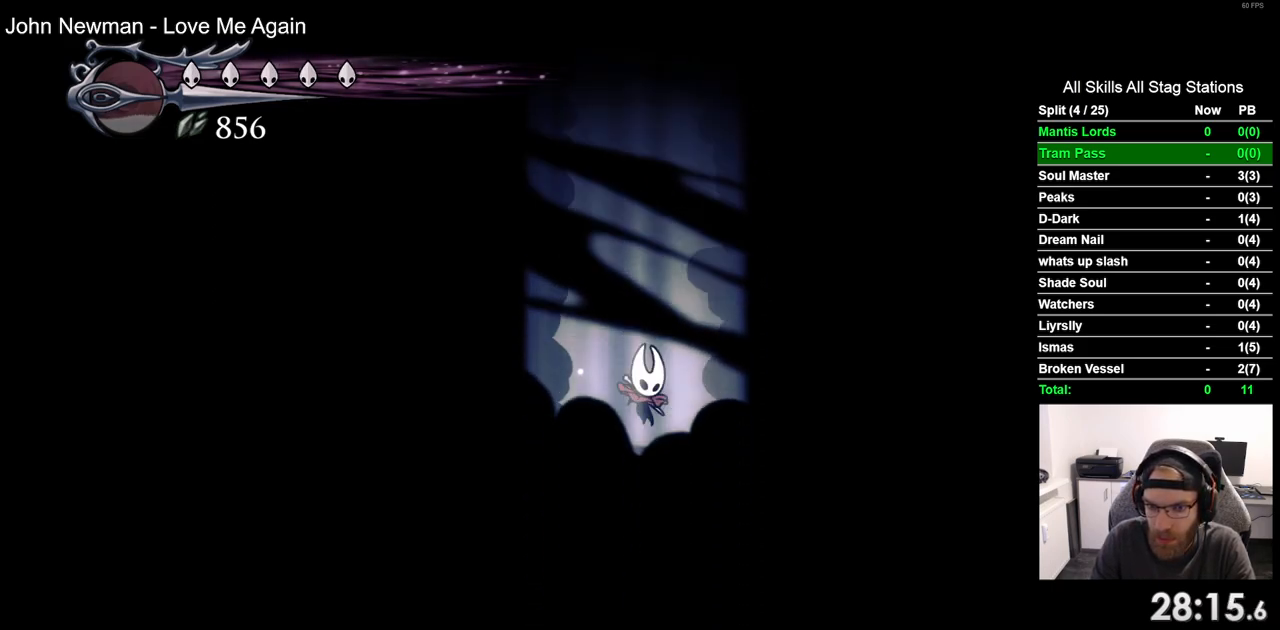
{"buttons": [], "left_stick": "center", "right_stick": "center", "events": []}
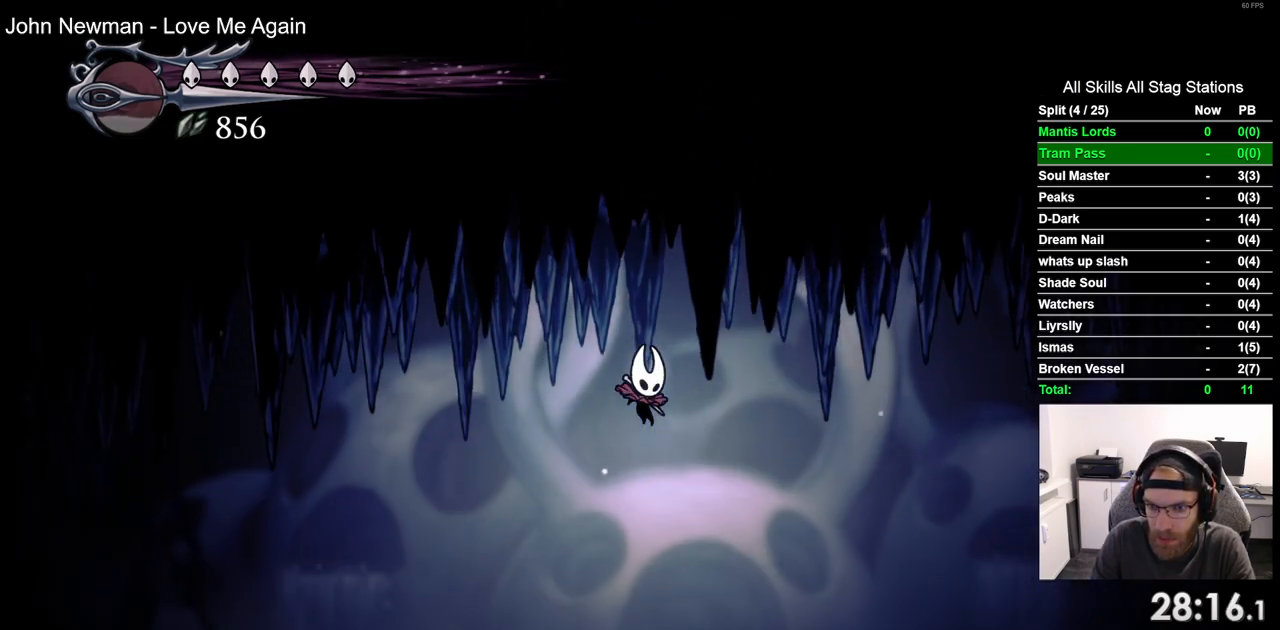
{"buttons": ["DPAD_RIGHT"], "left_stick": "center", "right_stick": "center", "events": [[467, "DPAD_RIGHT", "down"]]}
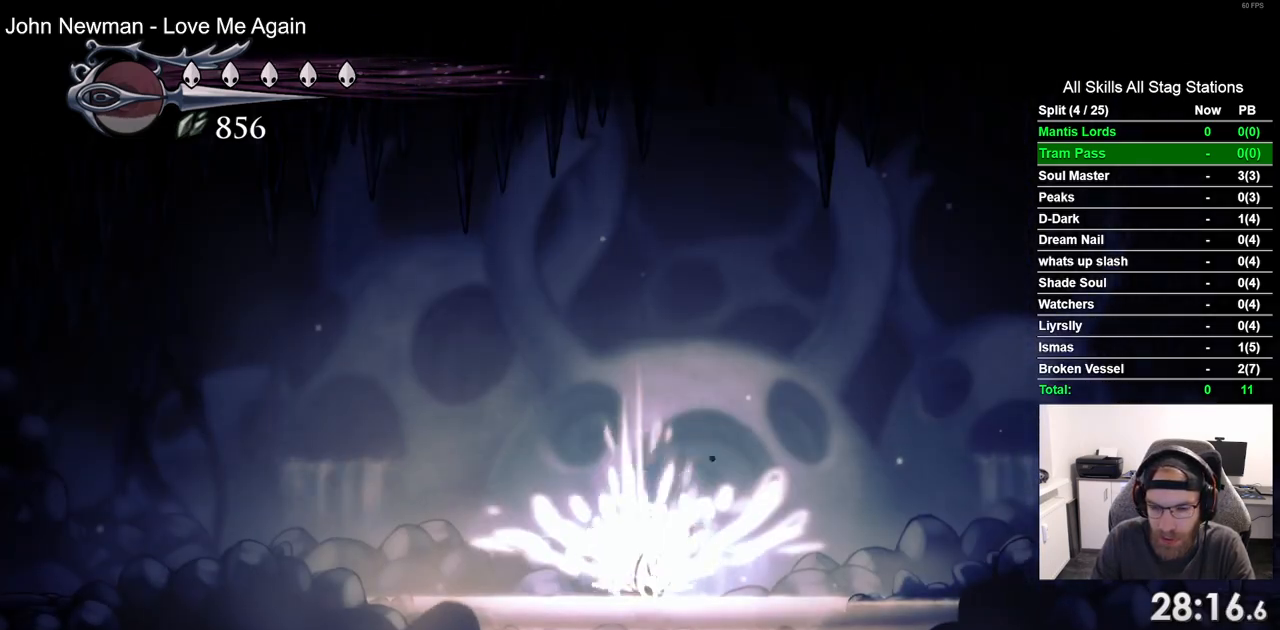
{"buttons": ["DPAD_RIGHT"], "left_stick": "center", "right_stick": "center", "events": []}
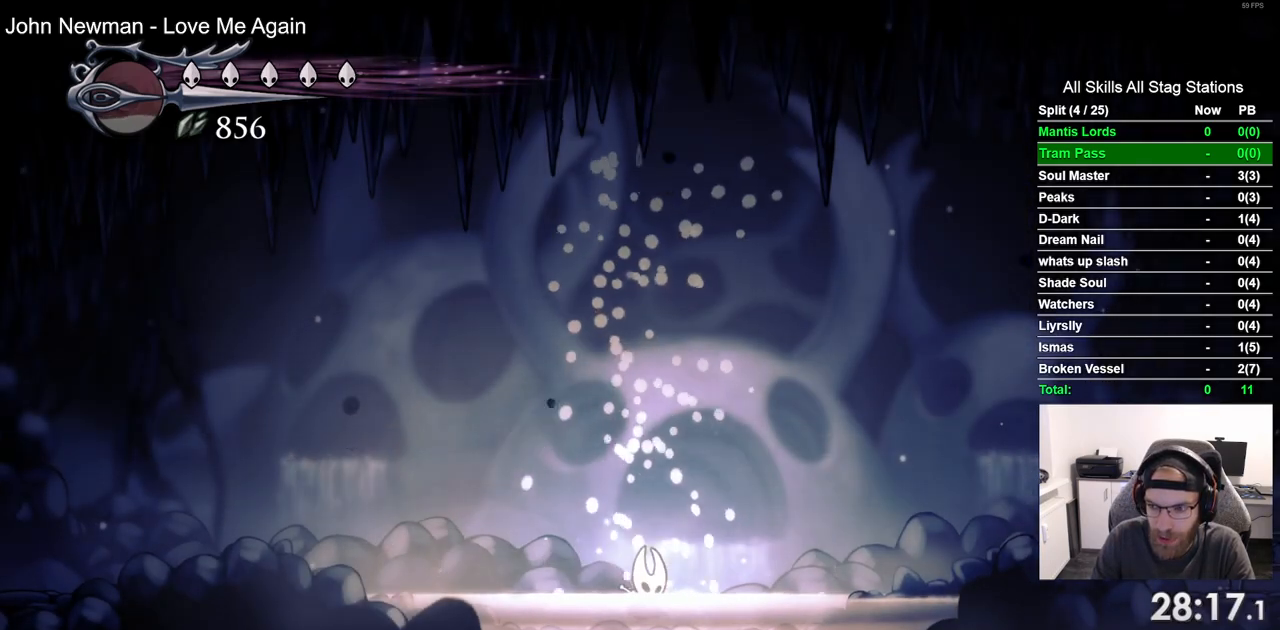
{"buttons": ["DPAD_RIGHT"], "left_stick": "center", "right_stick": "center", "events": [[267, "R2", "down"], [483, "R2", "up"]]}
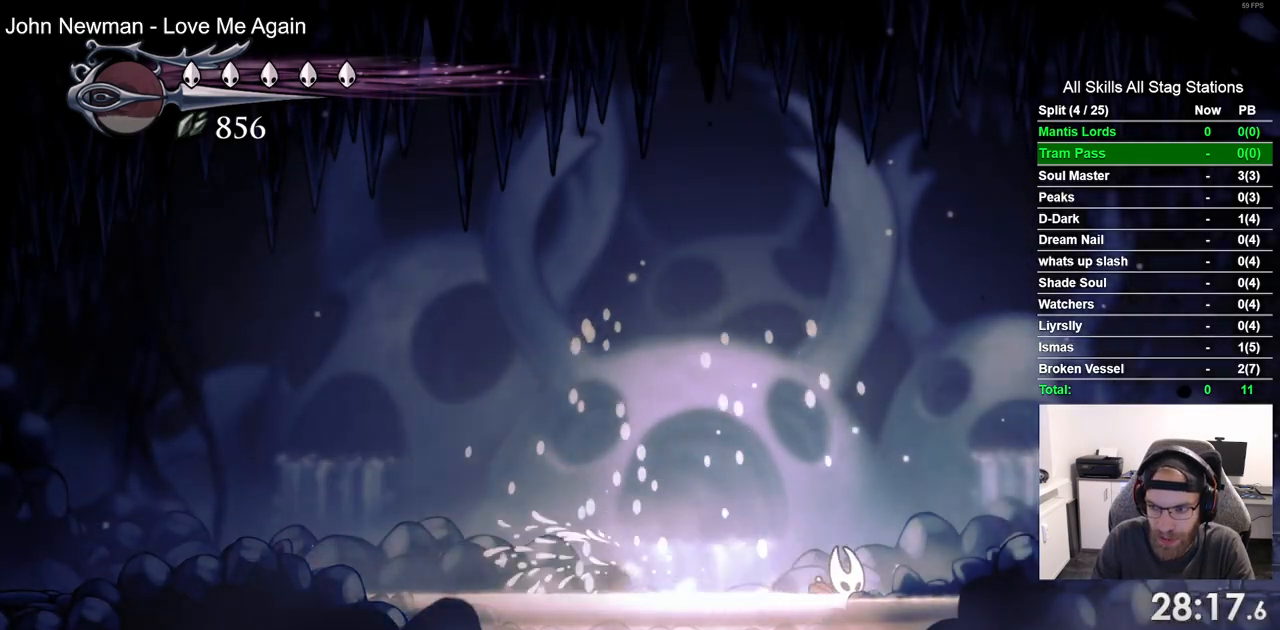
{"buttons": ["DPAD_RIGHT"], "left_stick": "center", "right_stick": "center", "events": []}
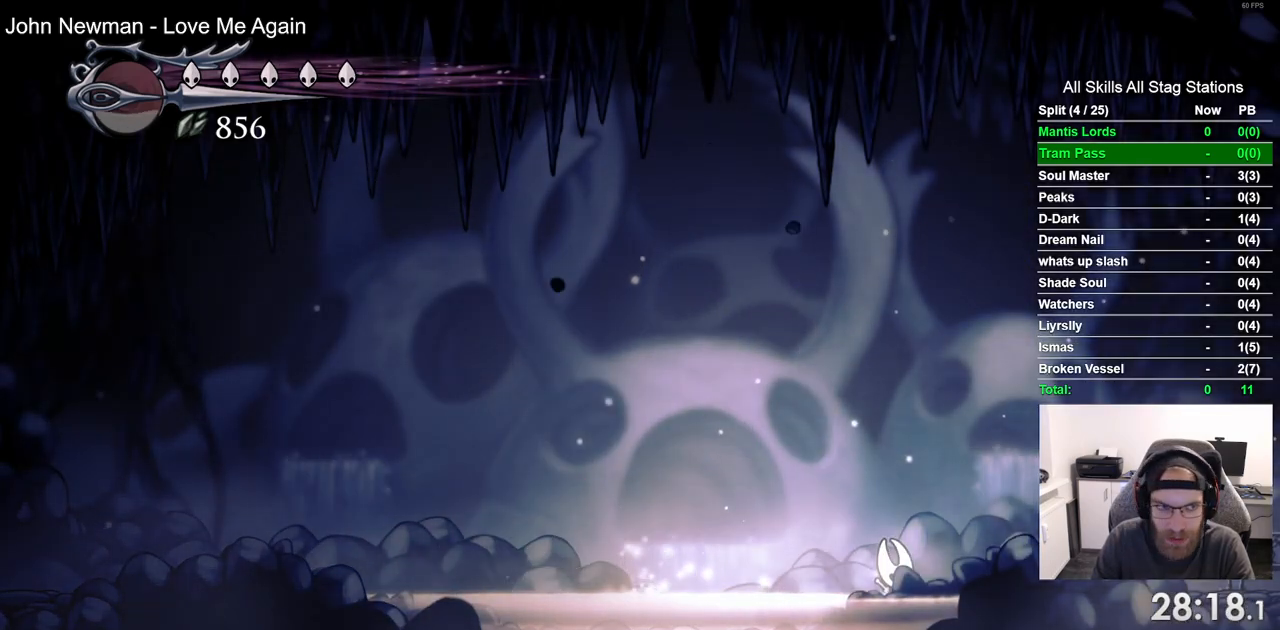
{"buttons": ["DPAD_RIGHT"], "left_stick": "center", "right_stick": "center", "events": []}
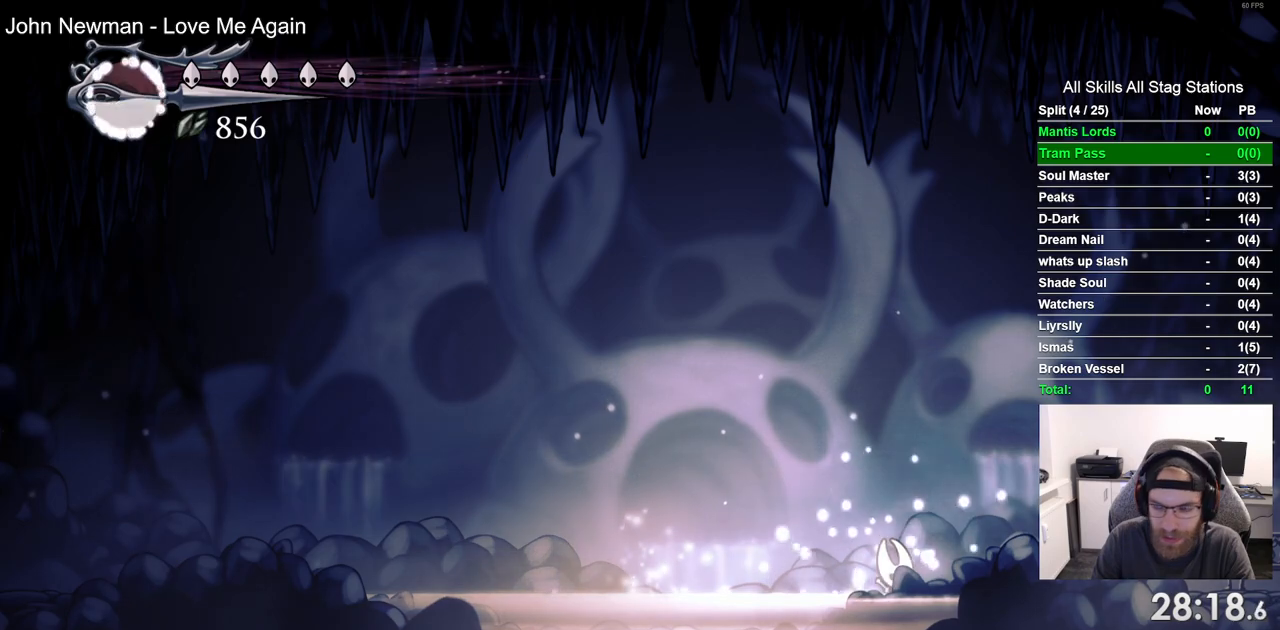
{"buttons": ["DPAD_RIGHT"], "left_stick": "center", "right_stick": "center", "events": []}
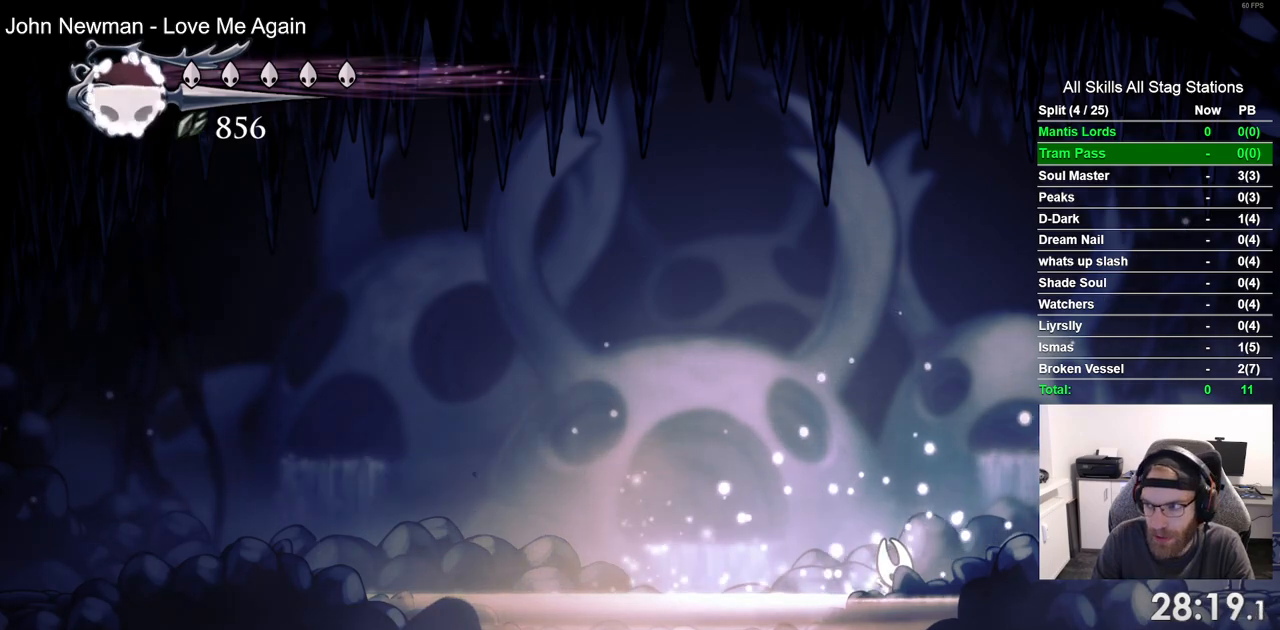
{"buttons": ["DPAD_RIGHT"], "left_stick": "center", "right_stick": "center", "events": []}